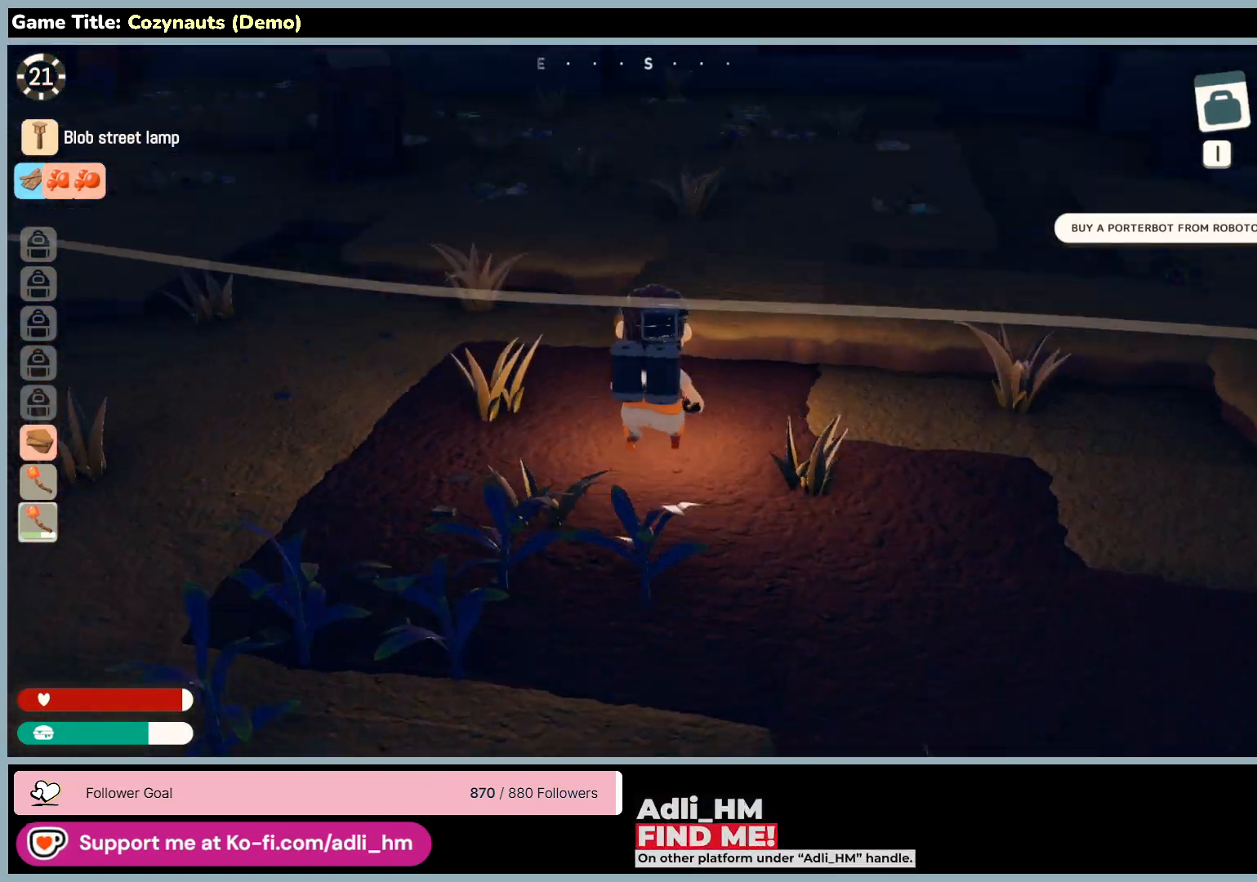
Gameplay with keyboard and mouse; each line is a JSON object with the keys and mouse buttons held at the frame after it. "events" lists presses ("down") and releases ("up") of "0", "1", "2", "3", "4", "5", "6", "7", "8", "9", "a", "alt", "b", "c", "caps_lock", "ctrl", "d", "down", "e", "escape", "f", "f1", "f2", "f3", "f4", "f5", "f6", "f7", "f8", "g", "h", "i", "j", "k", "l", "left", "m", "n", "o", "p", "q", "r", "return", "right", "s", "shift", "space", "t", "tab", "tilde", "u", "up", "v", "w", "x", "y", "z", "mouse_left", "mouse_wheel" and "mouse_right" between this image and that frame as [ms after this image, input, new state], when the widget could be followed in between. "mouse_left", "mouse_wheel", "mouse_right" = the "left", "wheel", "right" buttons of the "mouse" list. No other keys are recorded. "wheel" means that the mouse wheel is clicked or scrolled. Mouse movement is not recorded.
{"keys": ["w"], "mouse": [], "events": []}
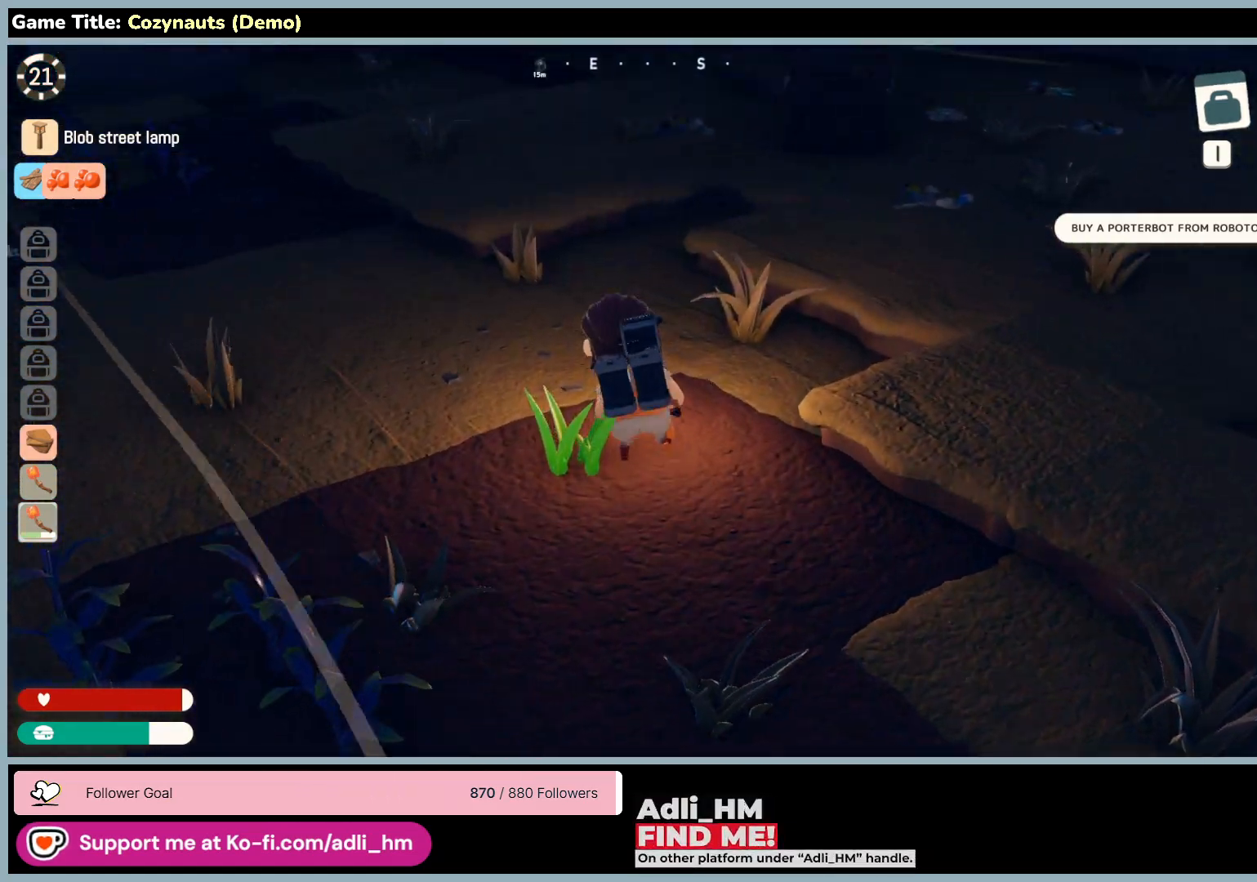
{"keys": ["w"], "mouse": [], "events": []}
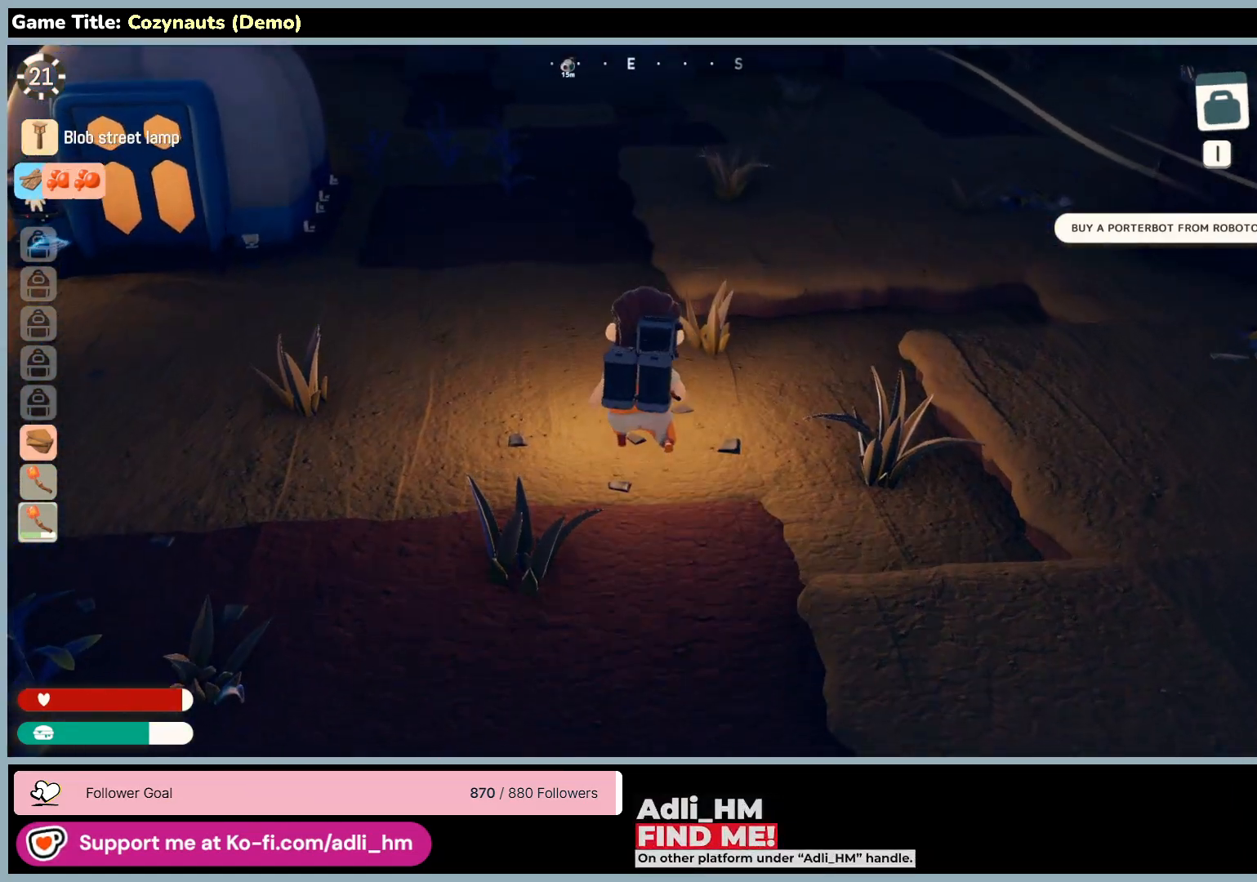
{"keys": ["w"], "mouse": [], "events": []}
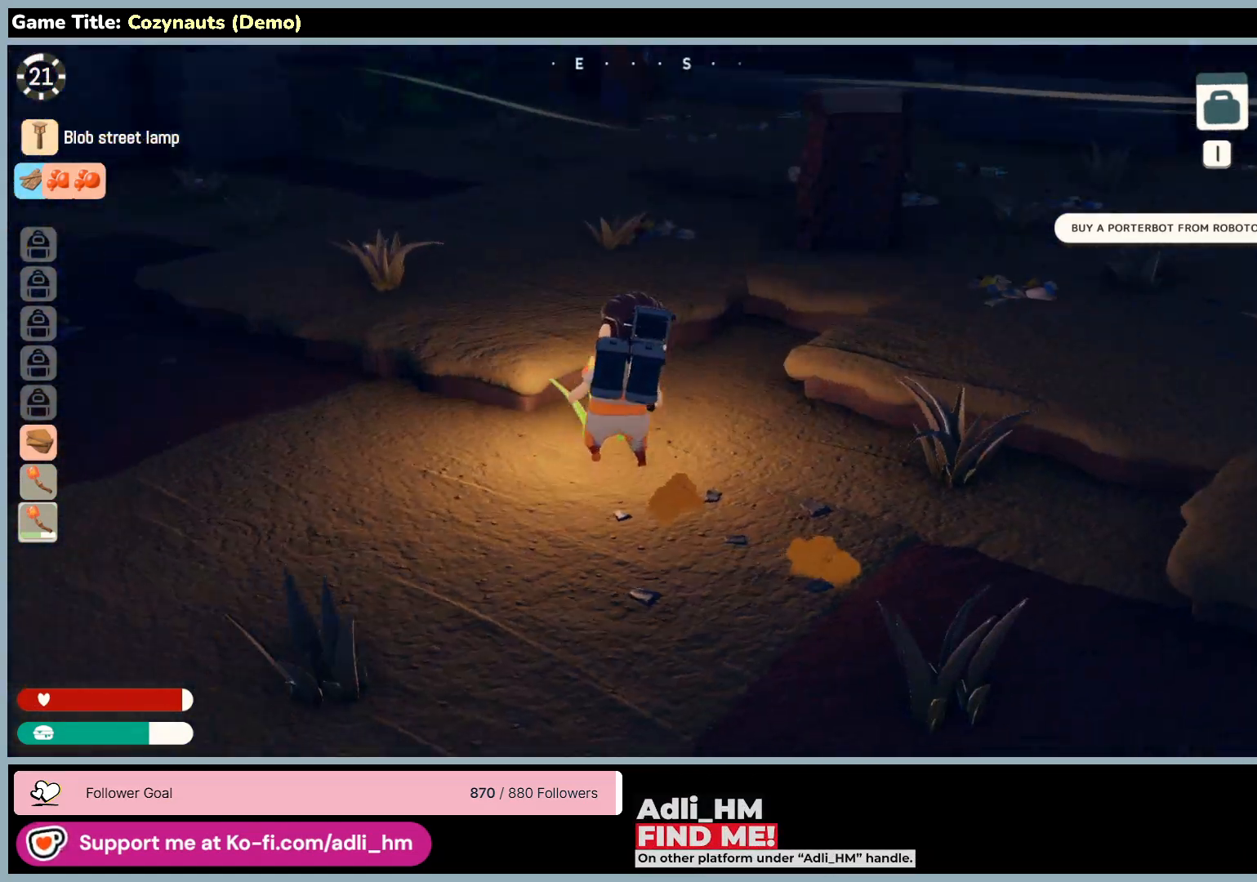
{"keys": ["w"], "mouse": [], "events": []}
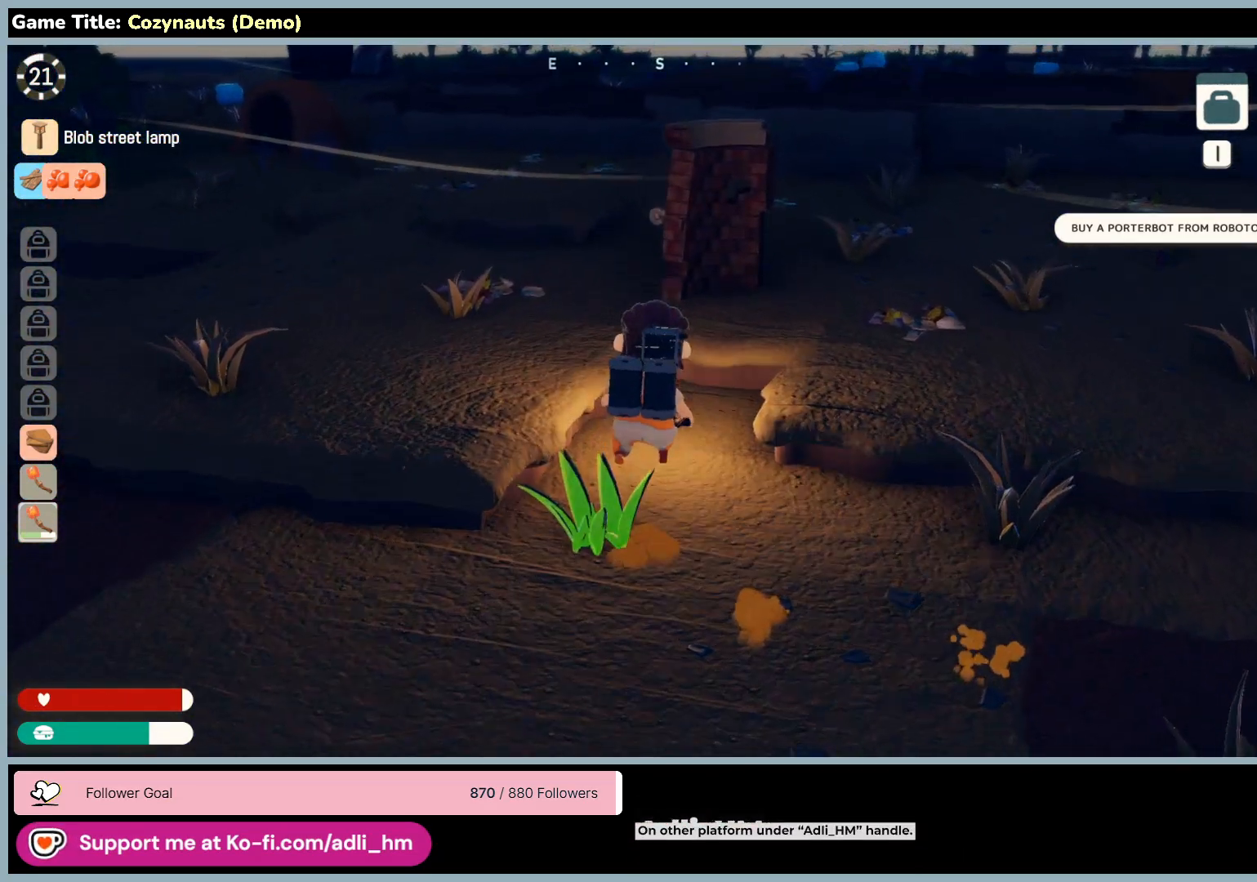
{"keys": ["w"], "mouse": [], "events": []}
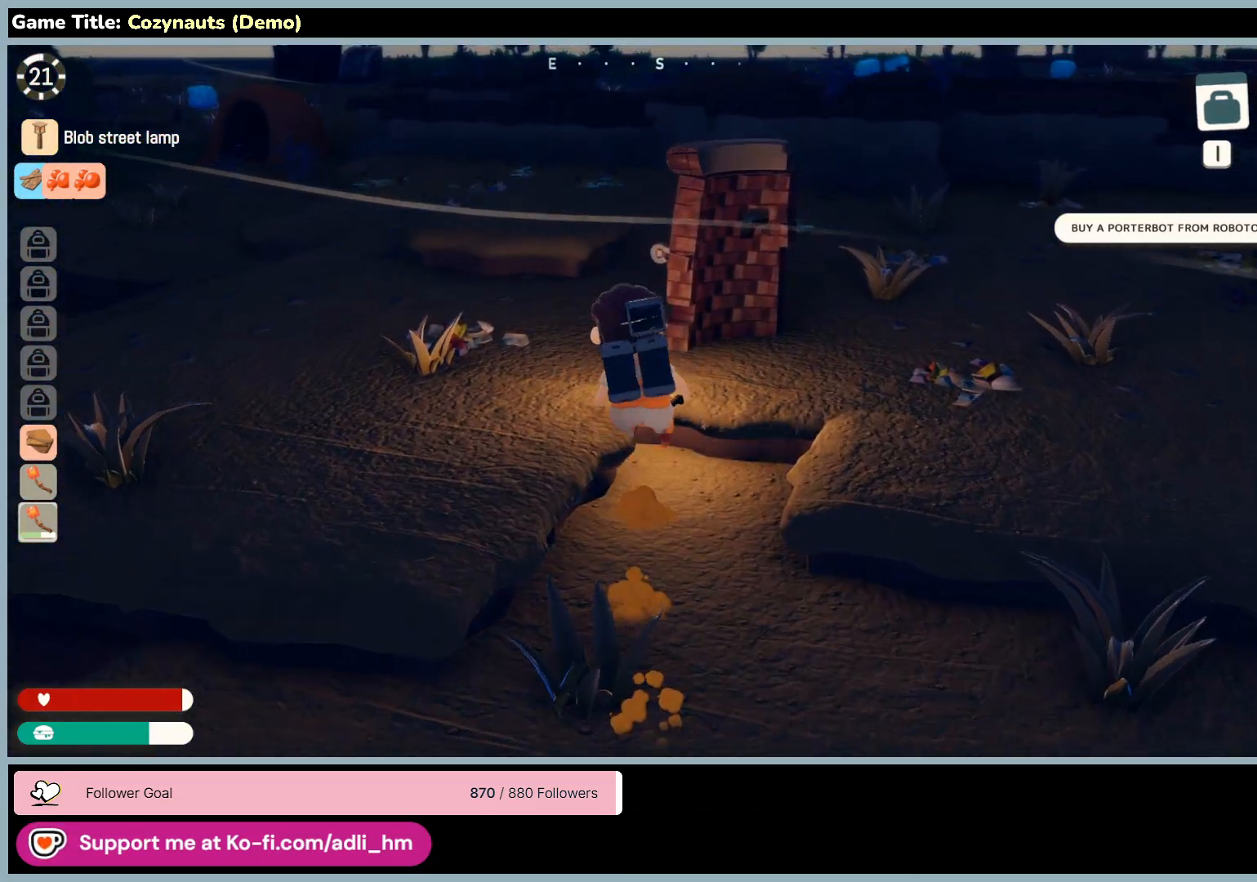
{"keys": ["space", "w"], "mouse": [], "events": [[116, "space", "down"]]}
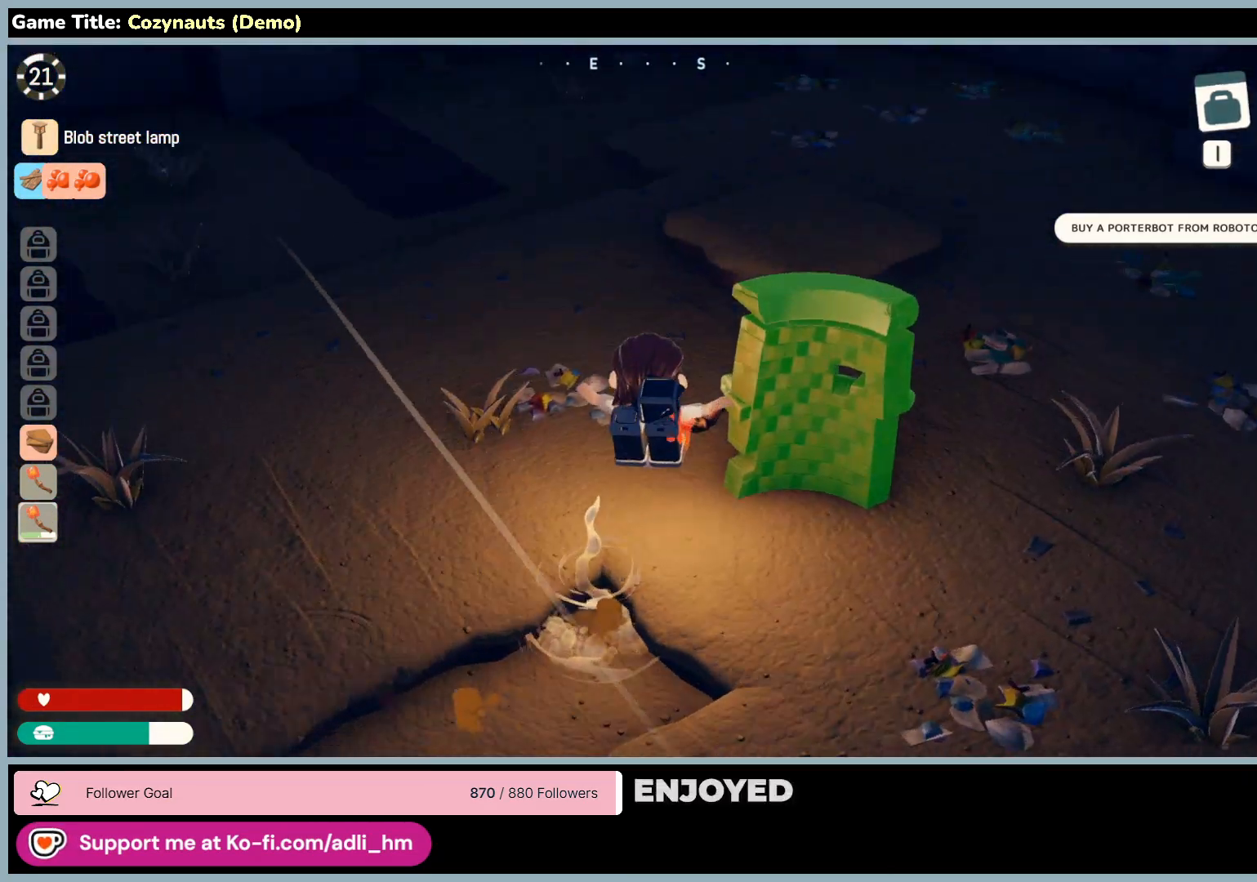
{"keys": ["w"], "mouse": [], "events": [[116, "space", "up"]]}
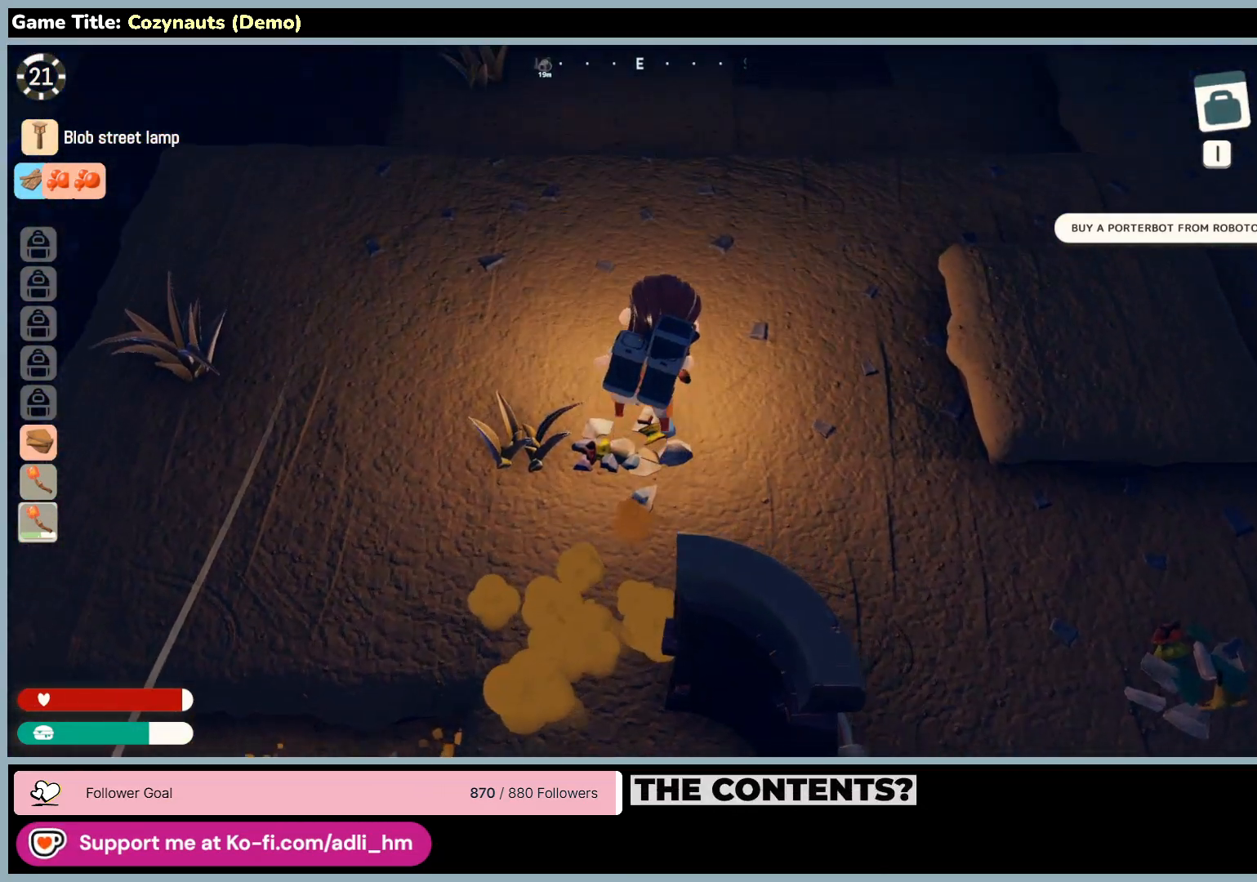
{"keys": ["w"], "mouse": [], "events": []}
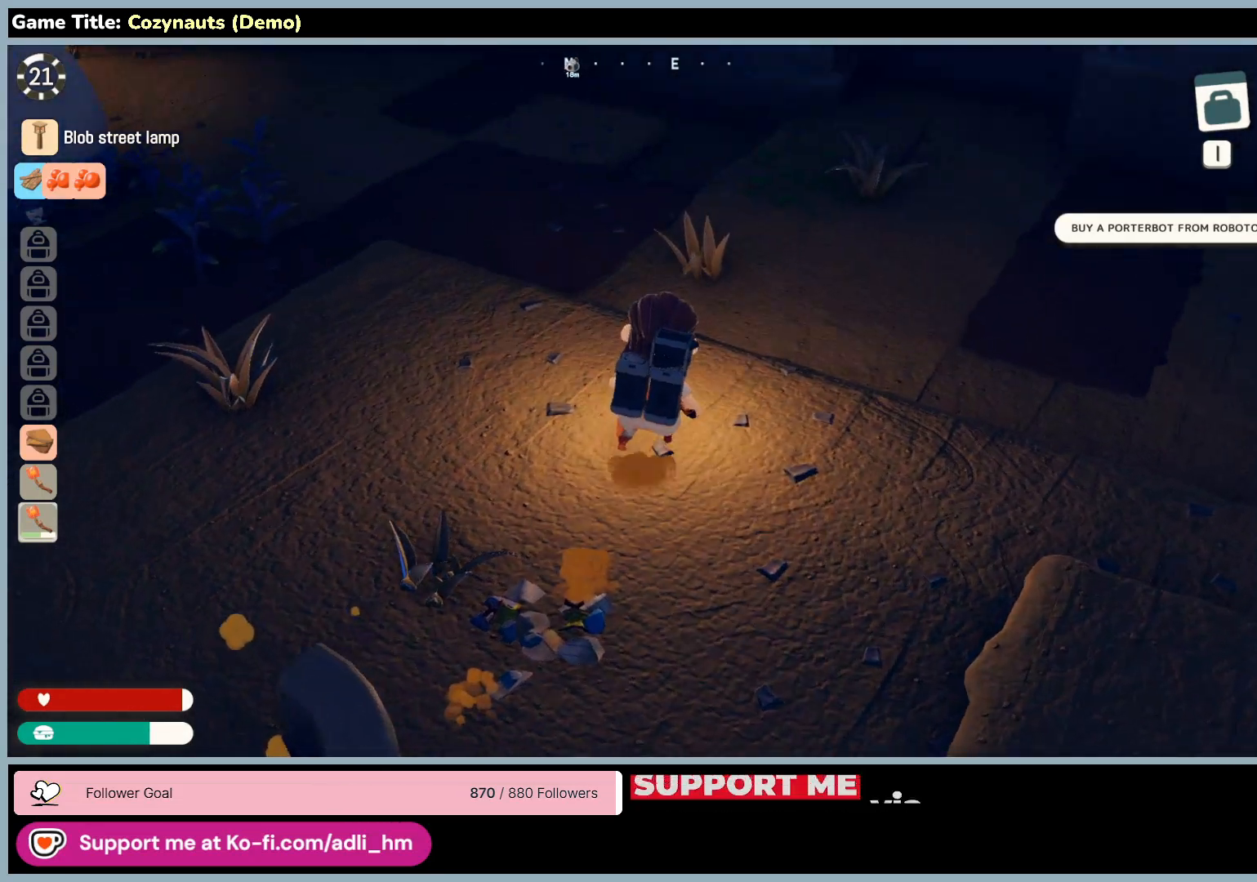
{"keys": ["w"], "mouse": [], "events": []}
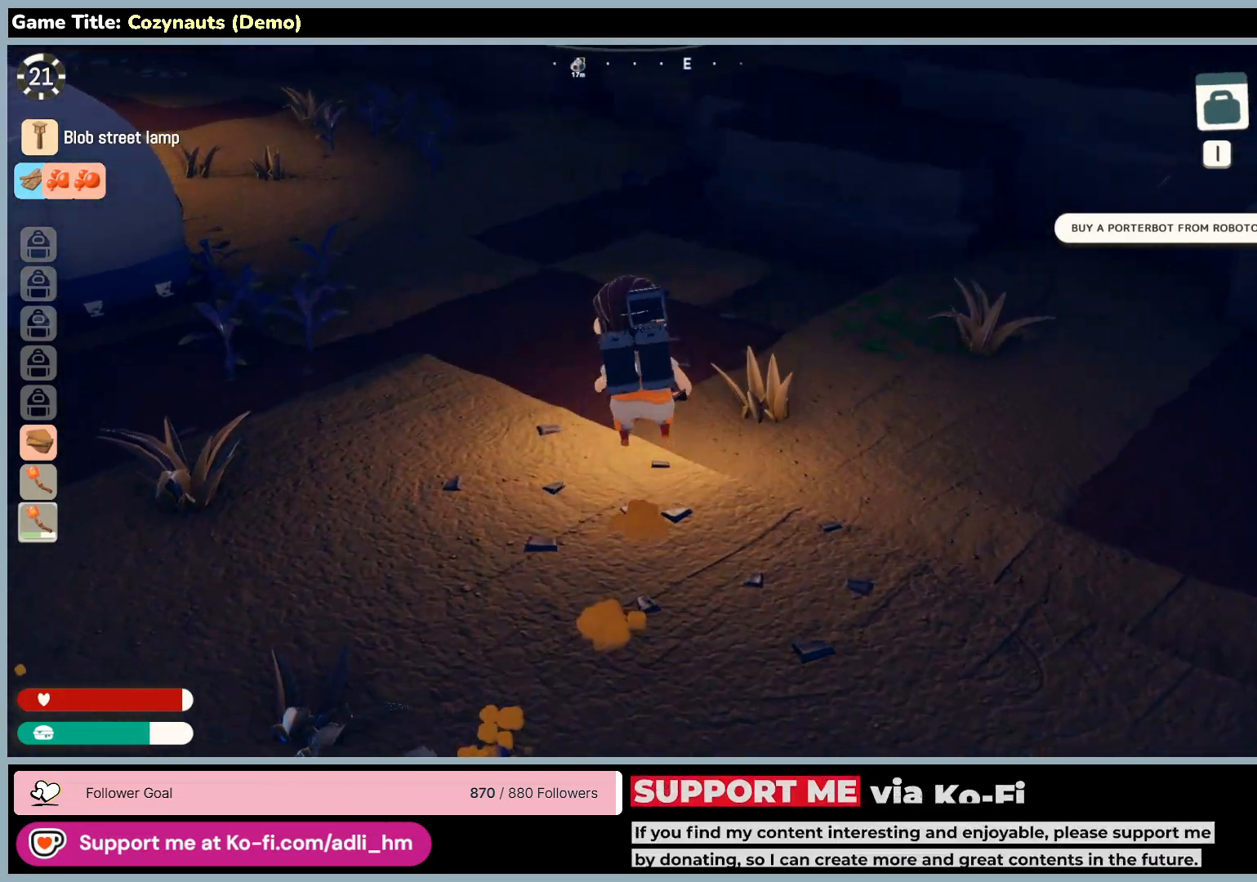
{"keys": ["w"], "mouse": [], "events": []}
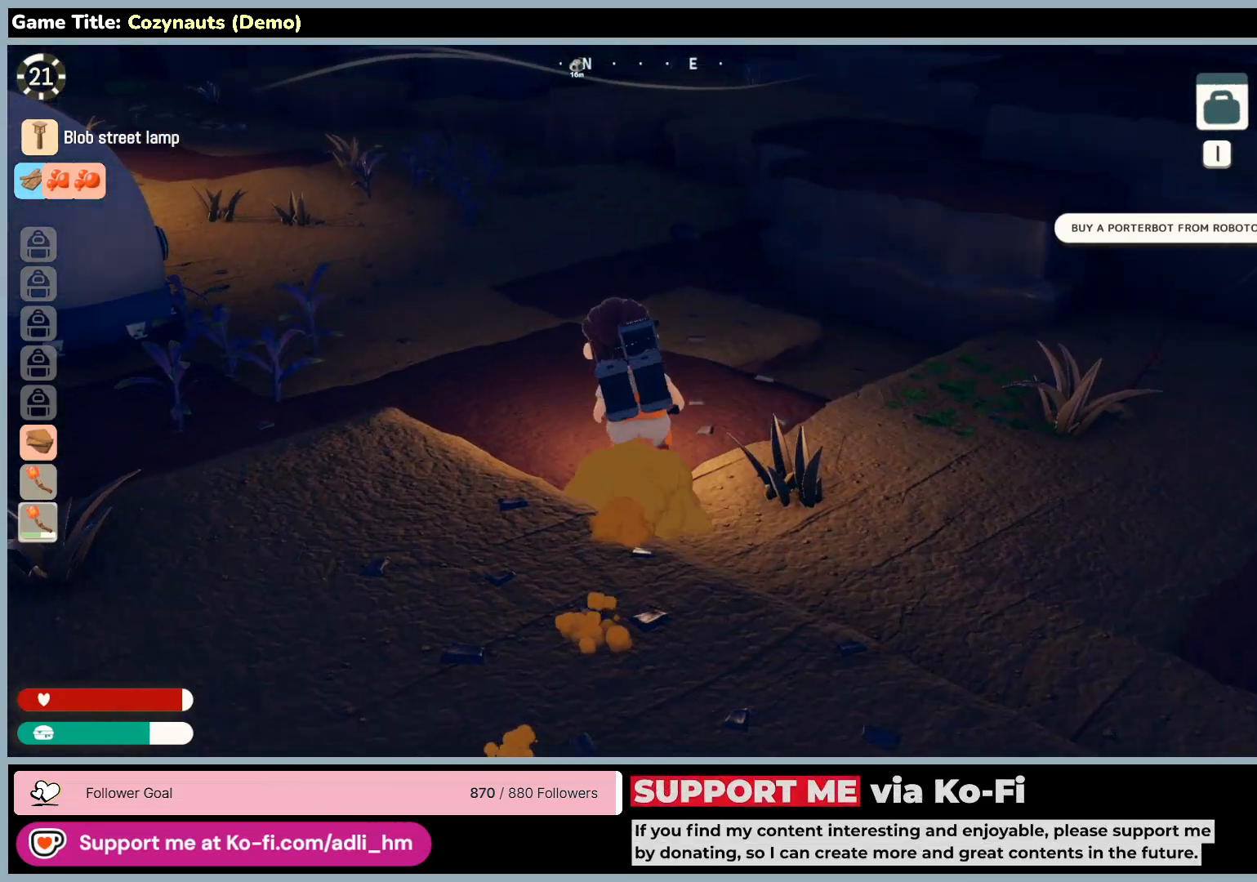
{"keys": ["w"], "mouse": [], "events": []}
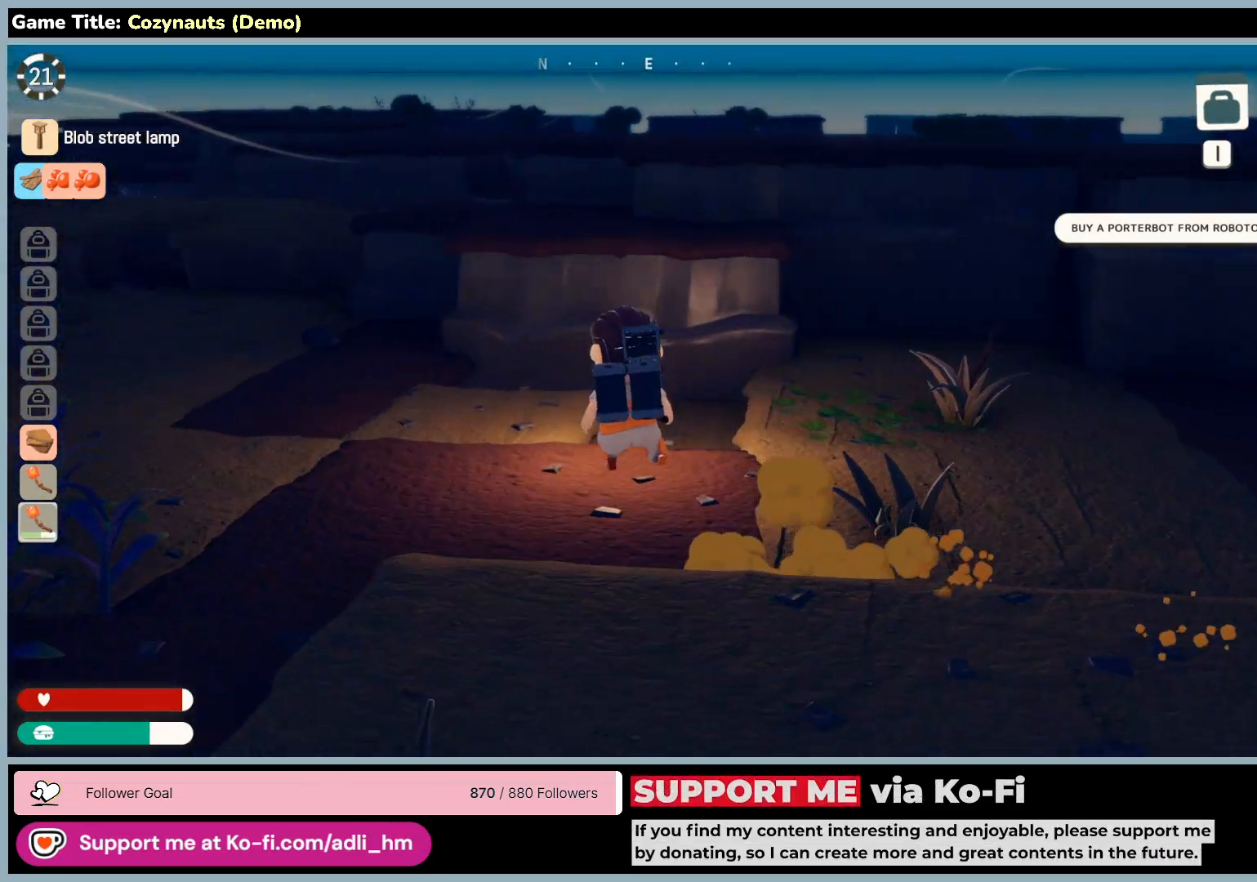
{"keys": ["d", "w"], "mouse": [], "events": [[416, "d", "down"]]}
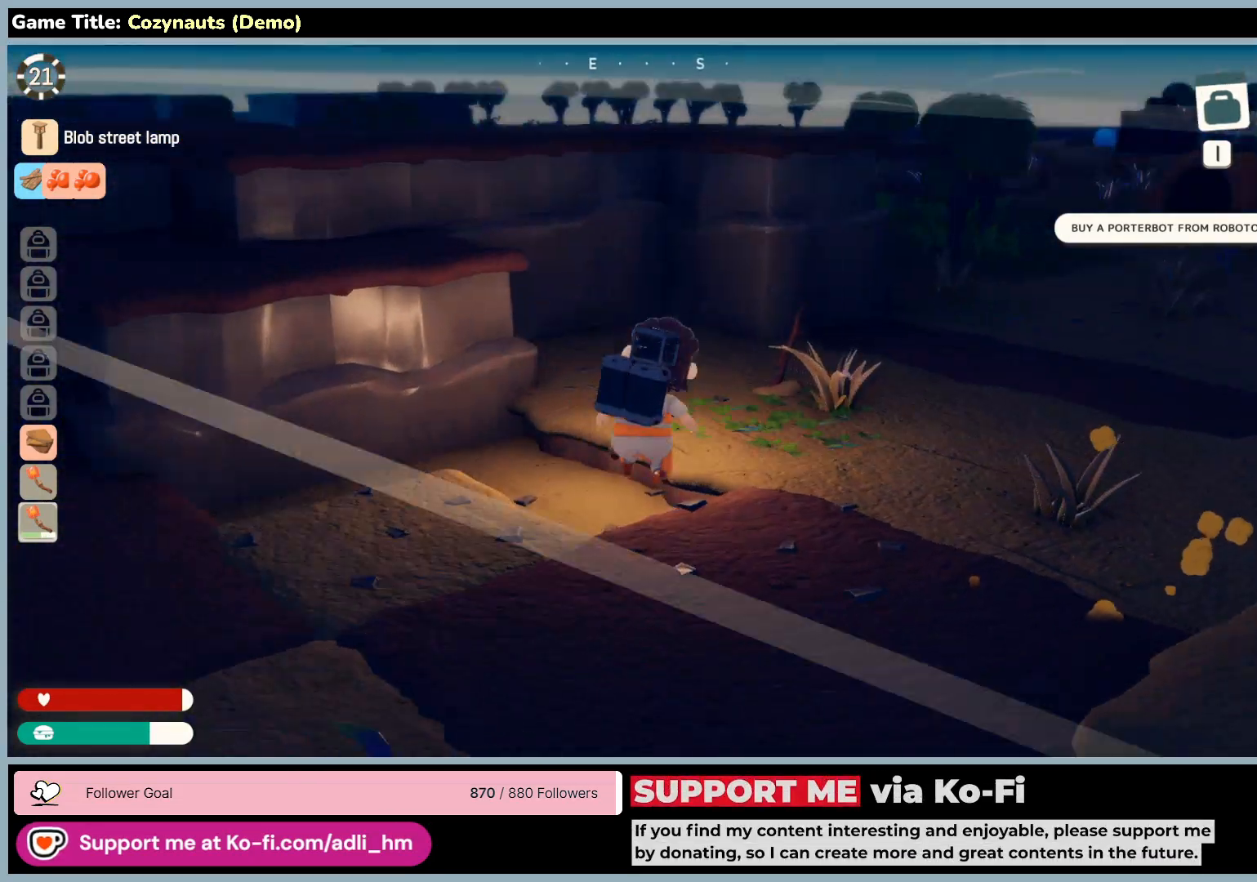
{"keys": ["d", "w"], "mouse": [], "events": []}
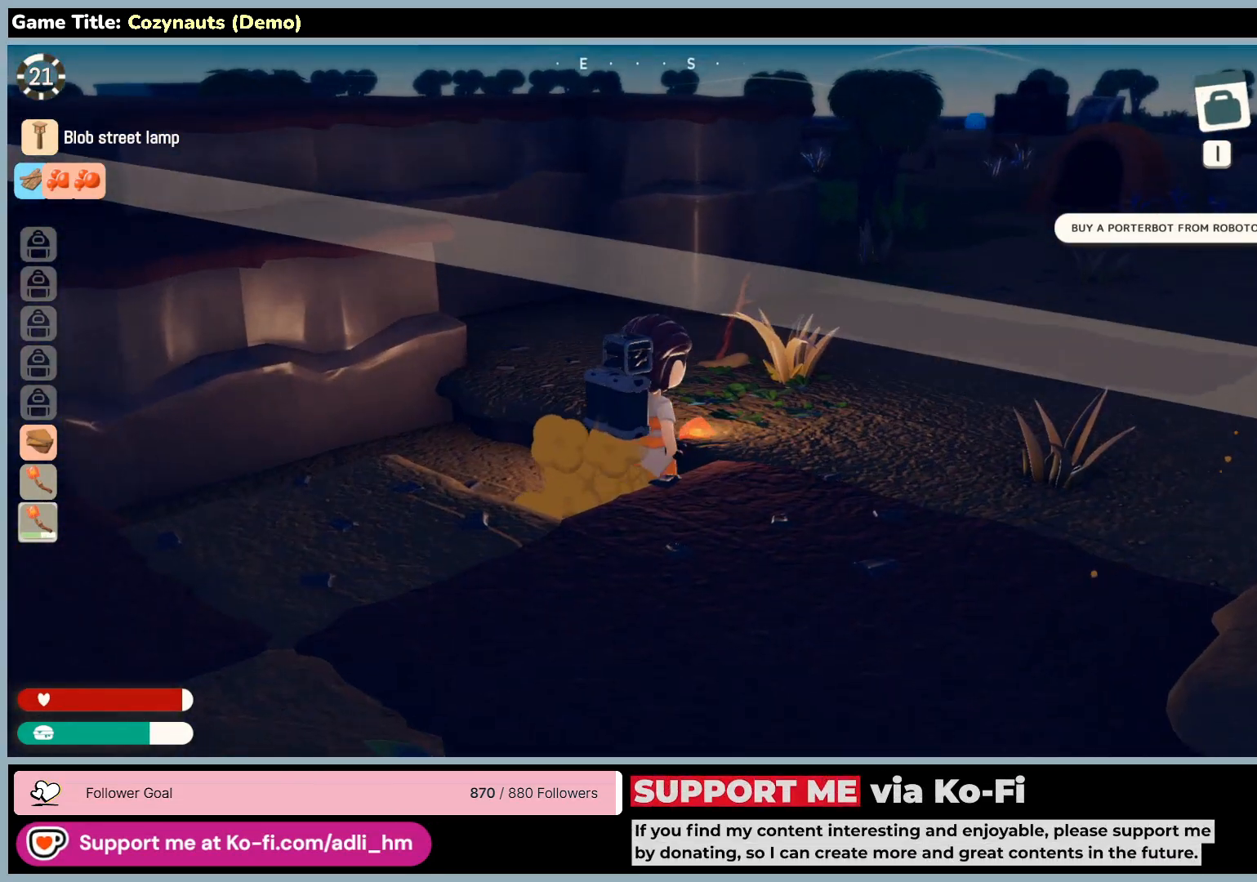
{"keys": ["space", "w"], "mouse": [], "events": [[350, "space", "down"], [450, "d", "up"]]}
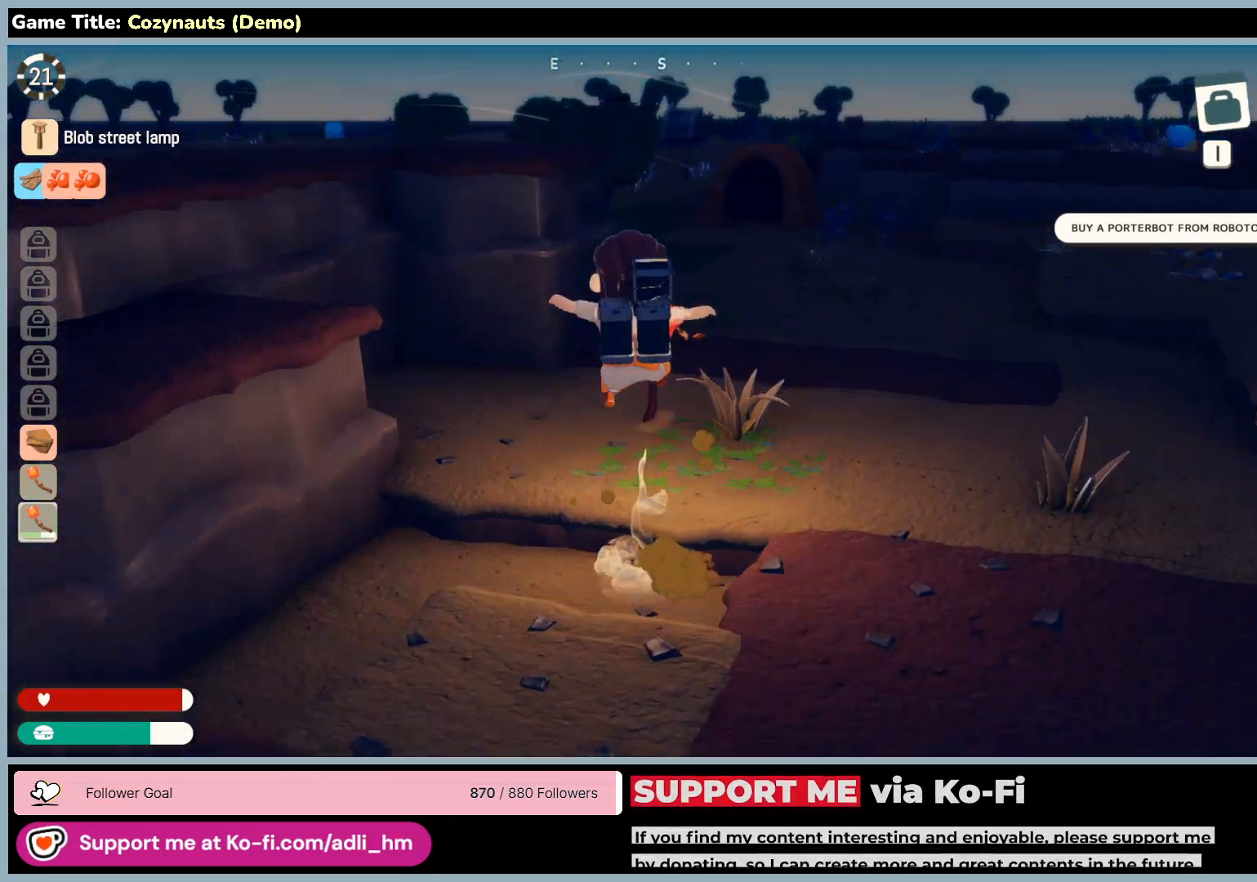
{"keys": ["w"], "mouse": [], "events": [[416, "space", "up"]]}
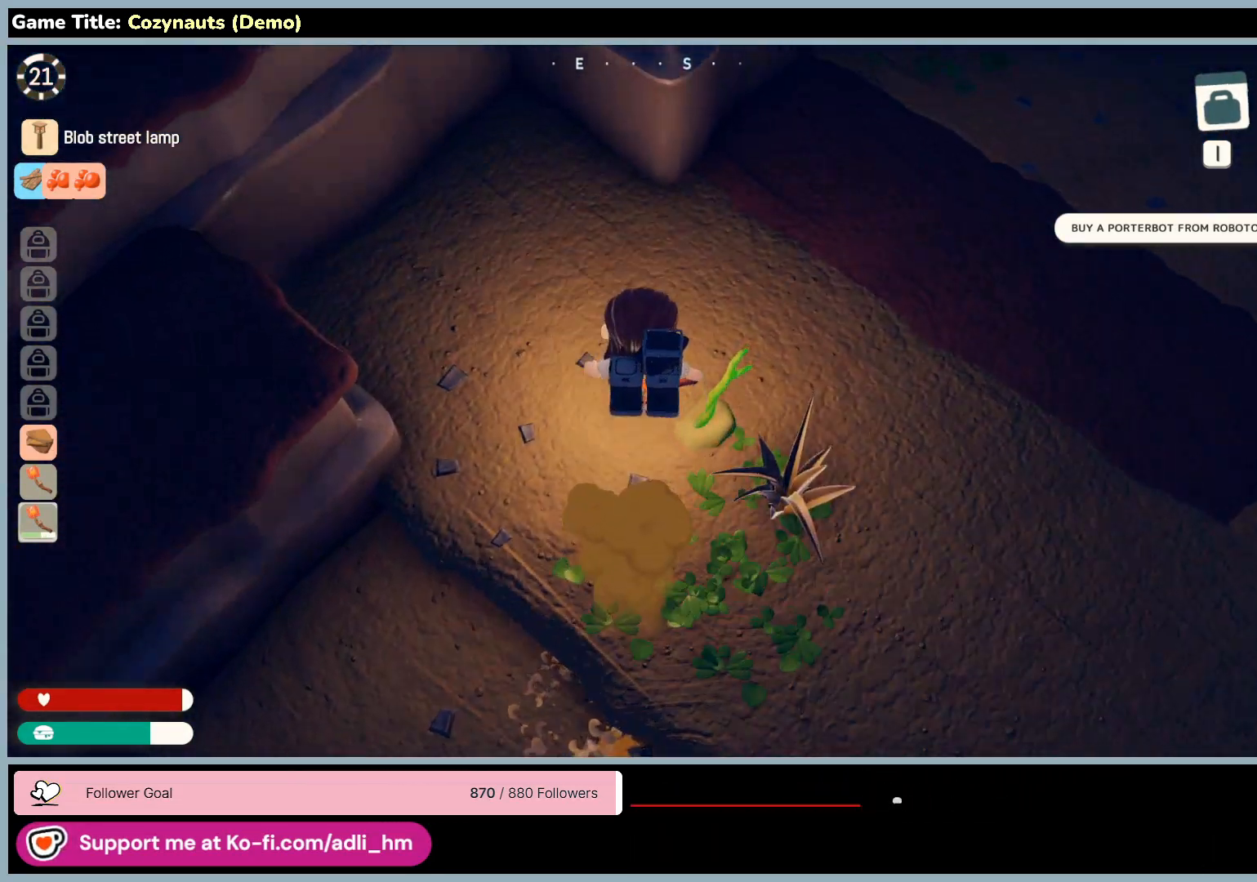
{"keys": [], "mouse": [], "events": [[283, "w", "up"]]}
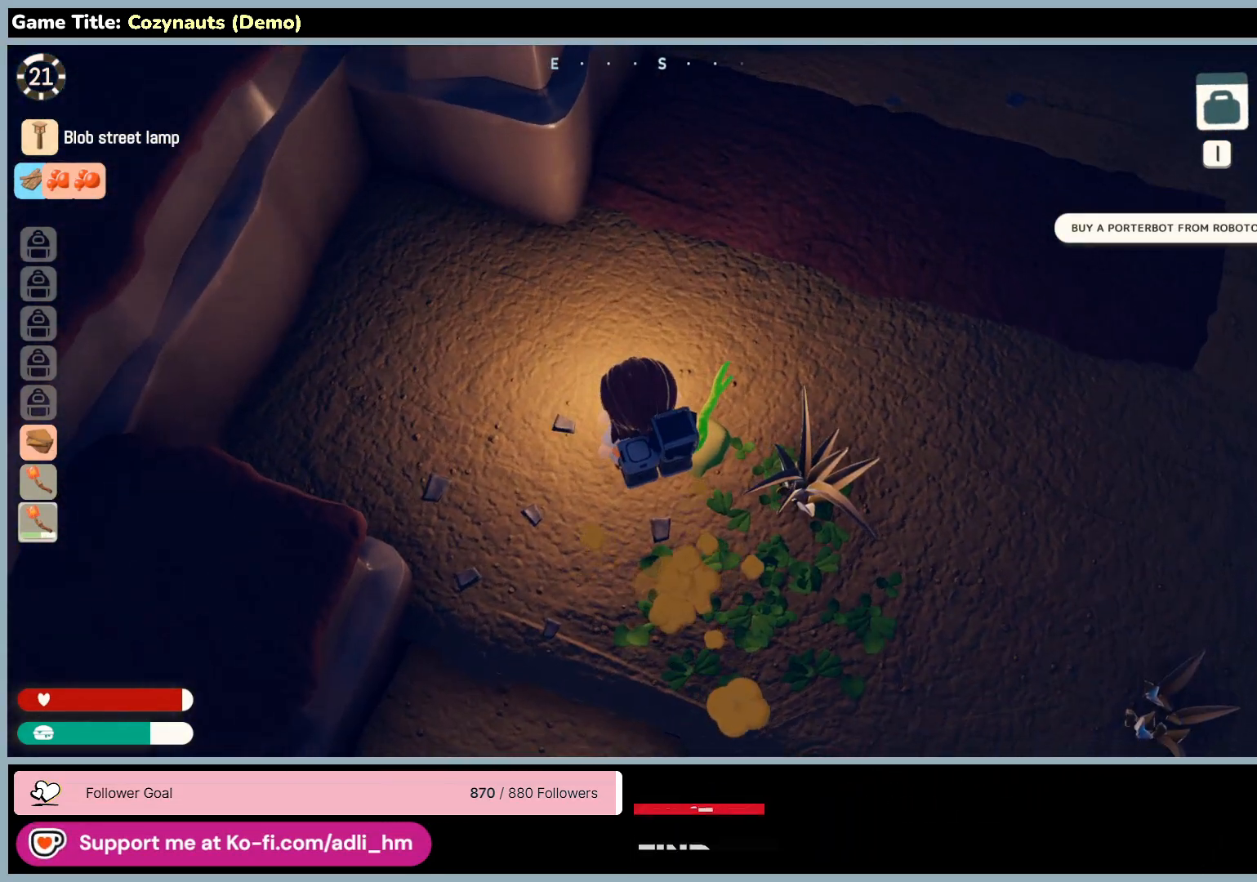
{"keys": ["w"], "mouse": [], "events": [[183, "w", "down"]]}
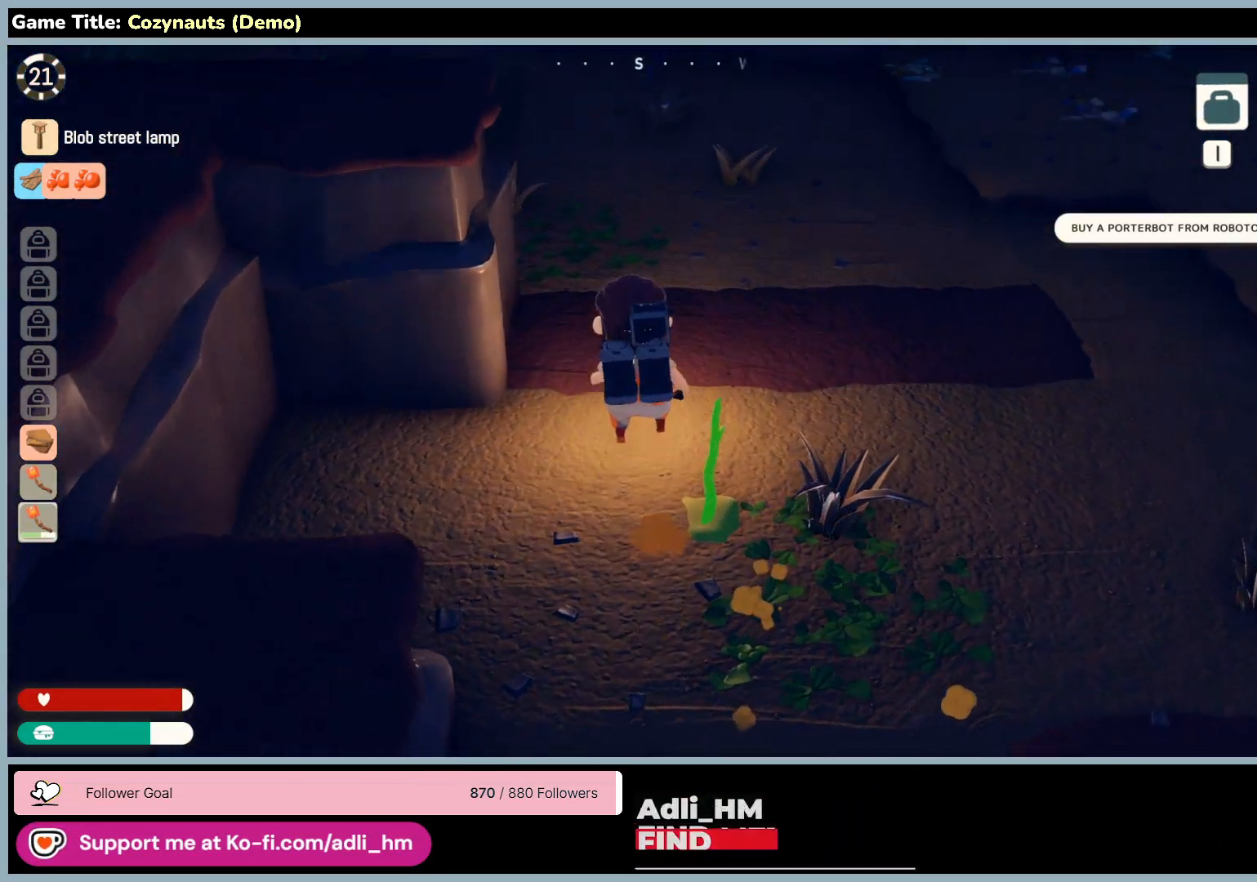
{"keys": ["w"], "mouse": [], "events": []}
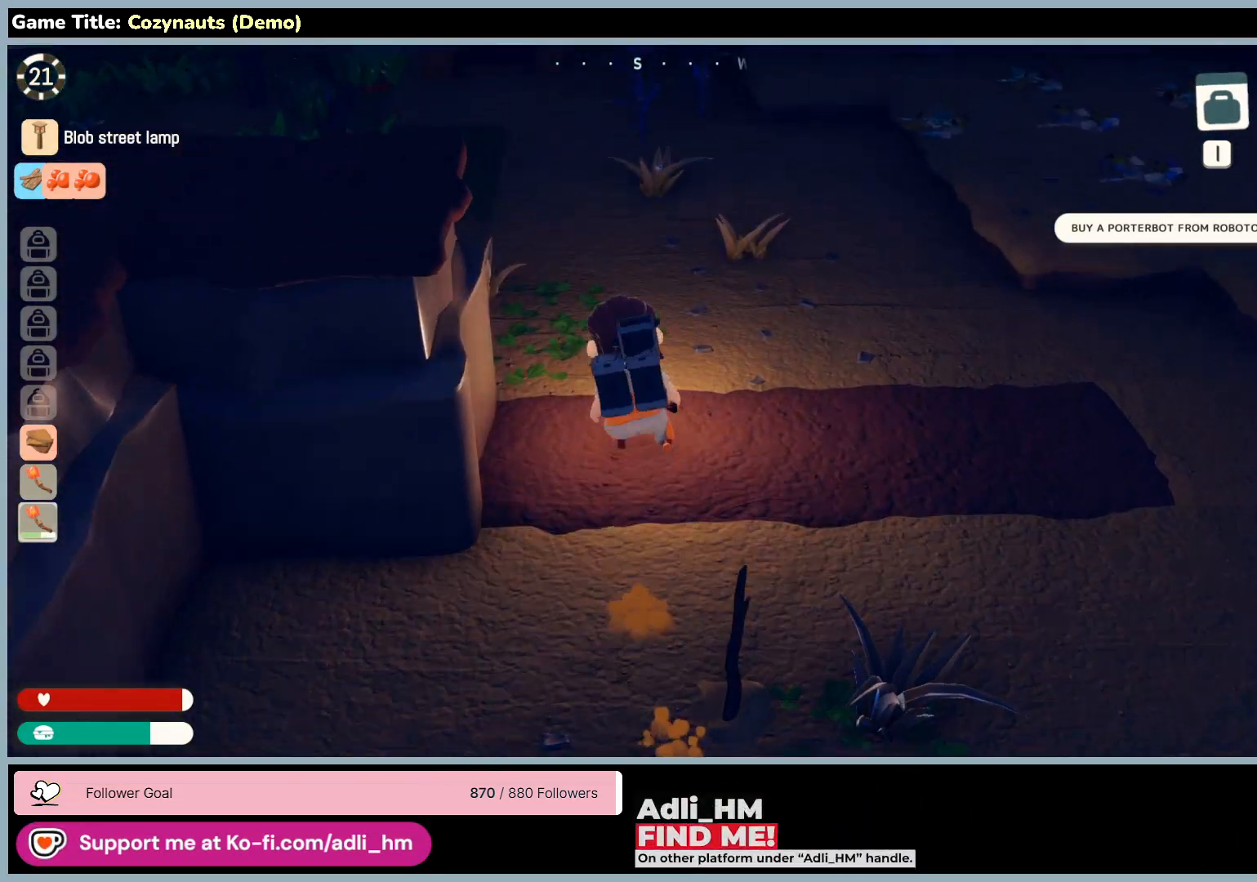
{"keys": ["w"], "mouse": [], "events": []}
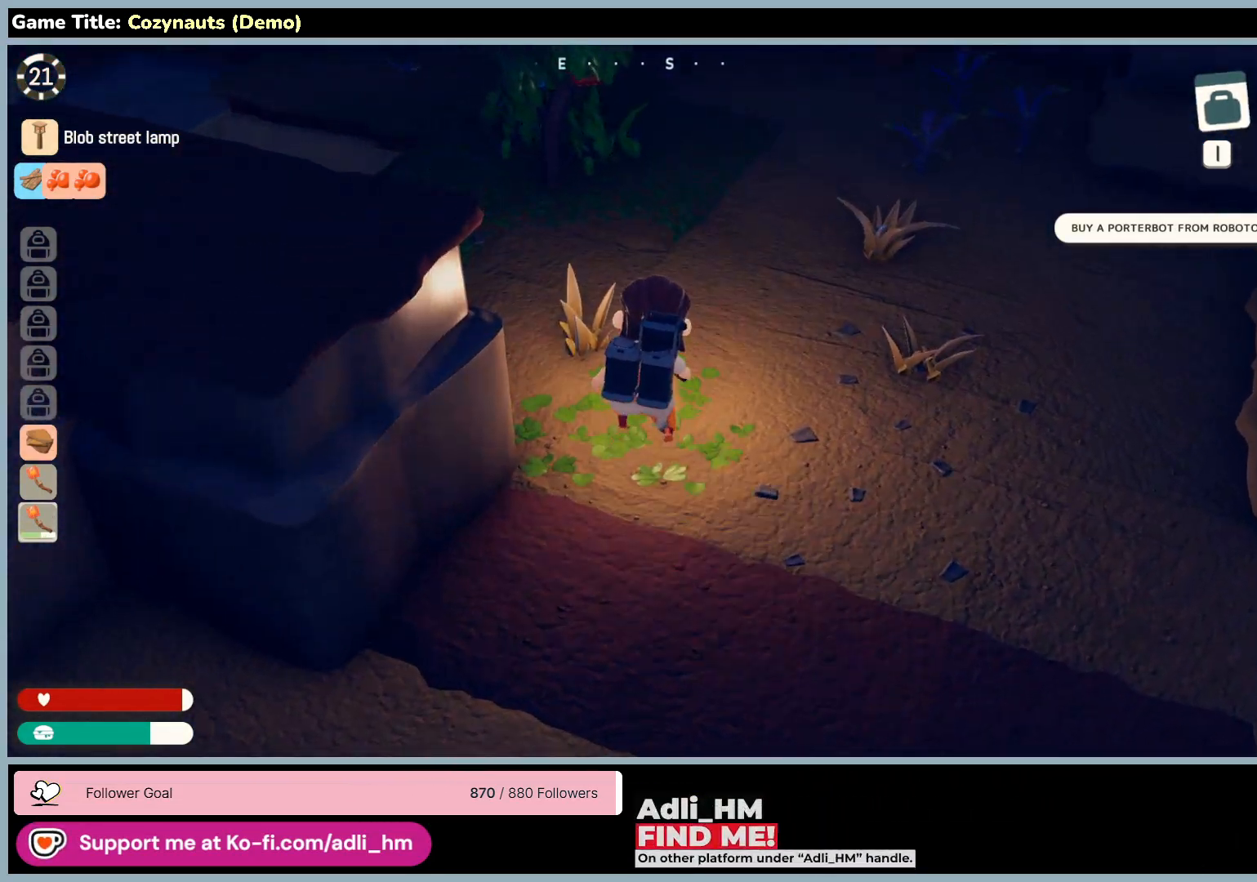
{"keys": ["d", "w"], "mouse": [], "events": [[283, "d", "down"]]}
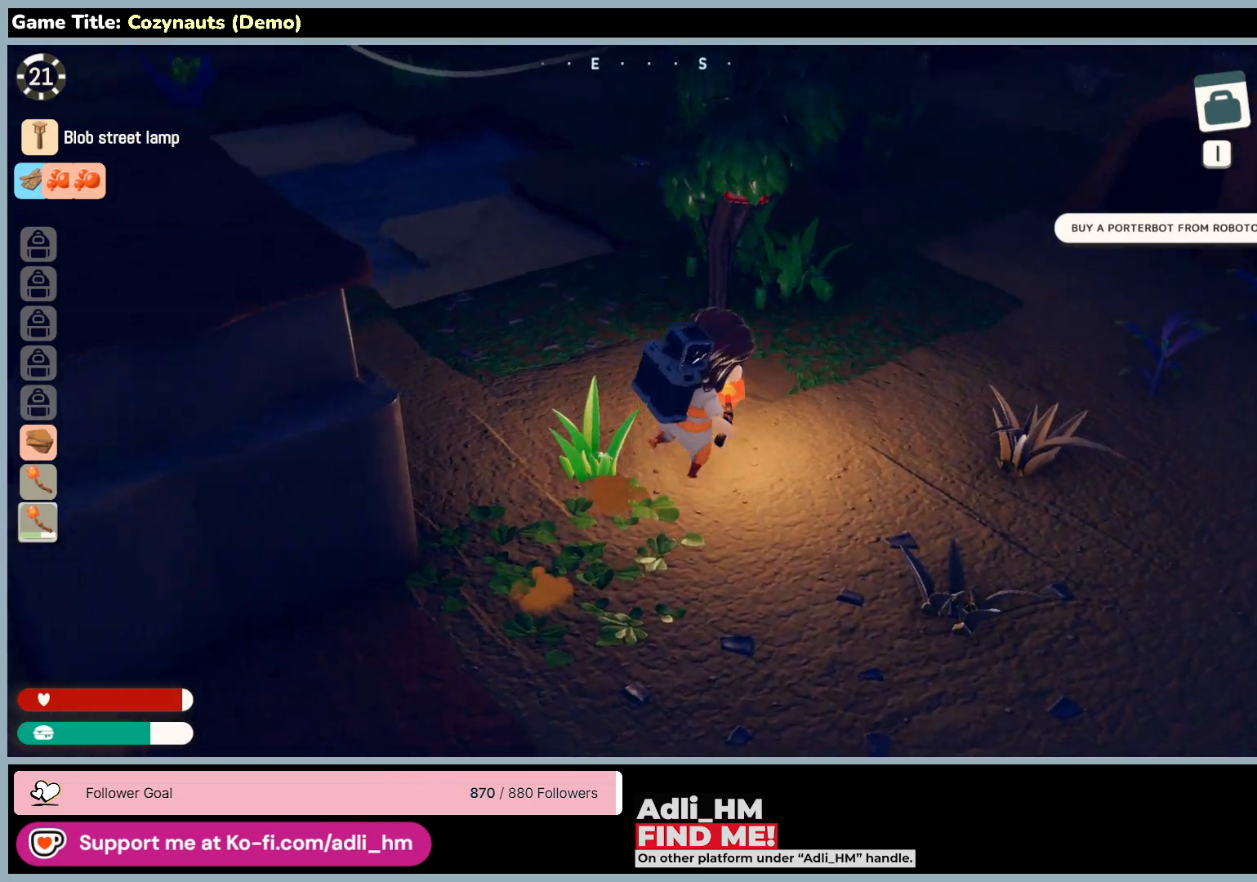
{"keys": ["d", "w"], "mouse": [], "events": []}
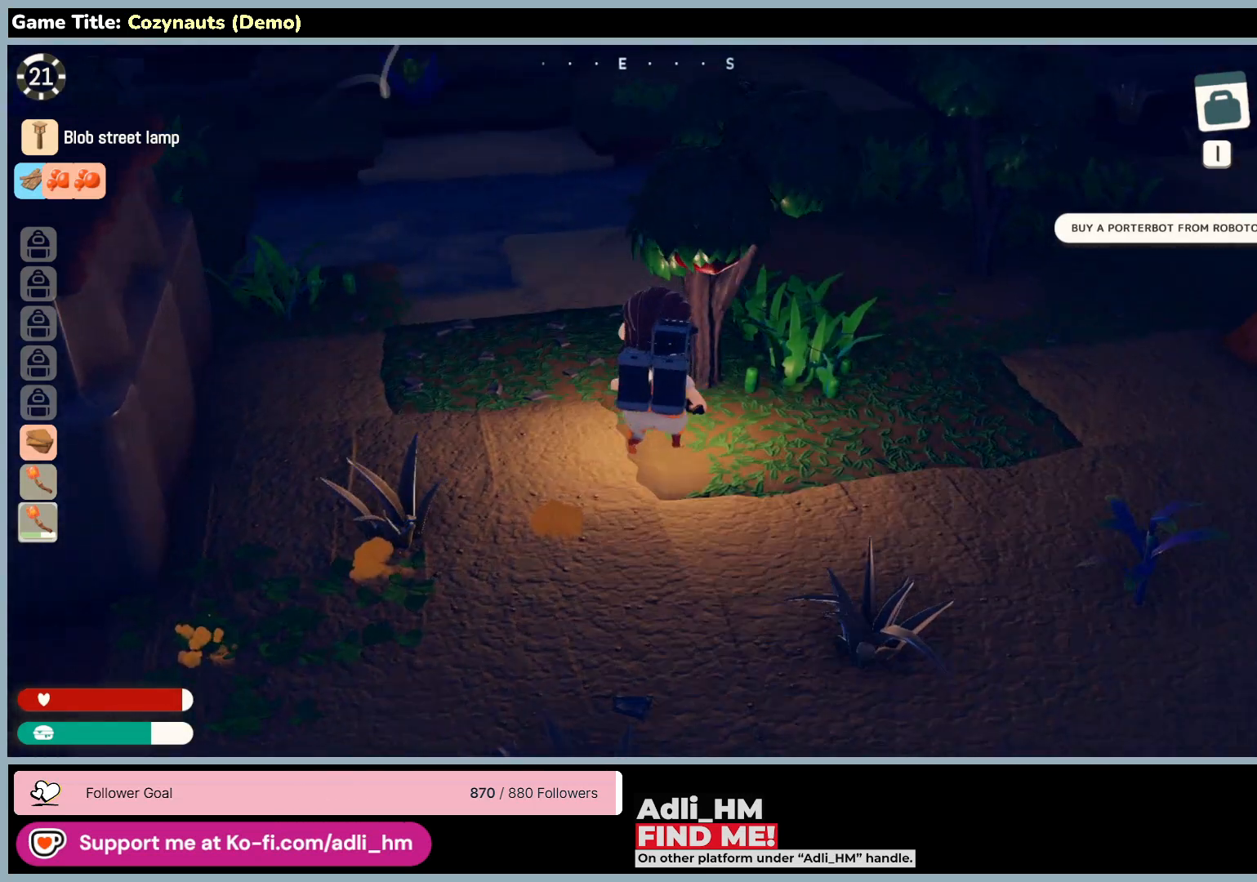
{"keys": ["w"], "mouse": [], "events": [[183, "d", "up"]]}
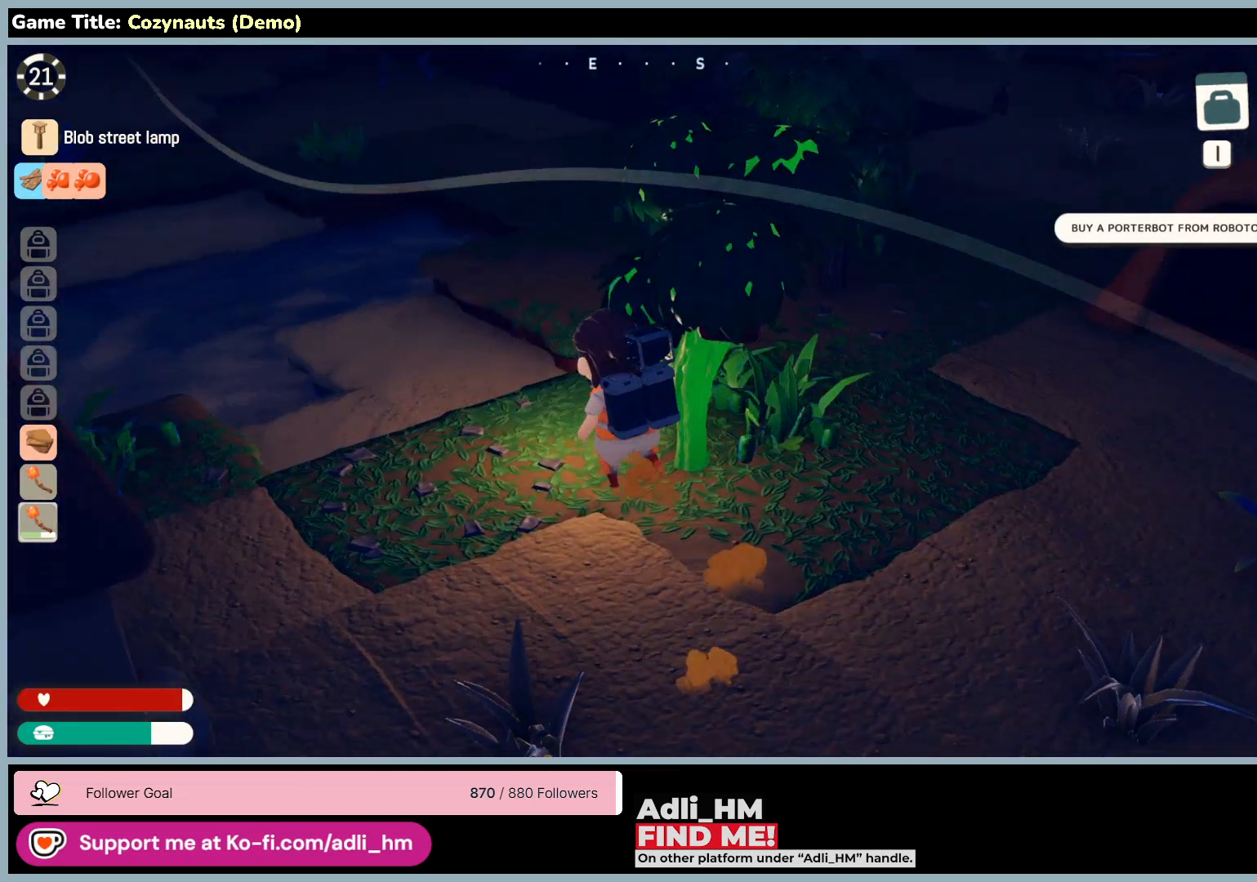
{"keys": [], "mouse": [], "events": [[150, "w", "up"]]}
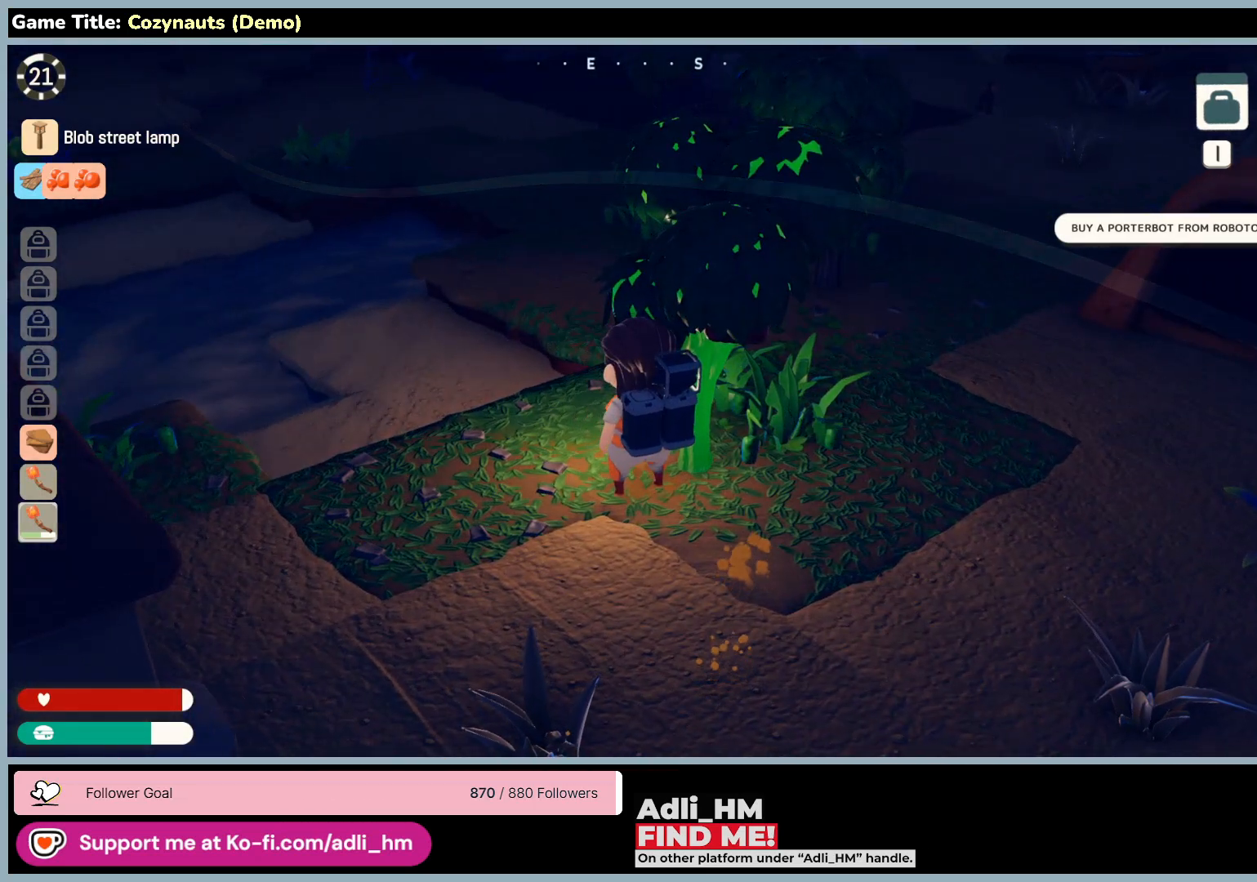
{"keys": ["e"], "mouse": [], "events": [[266, "e", "down"]]}
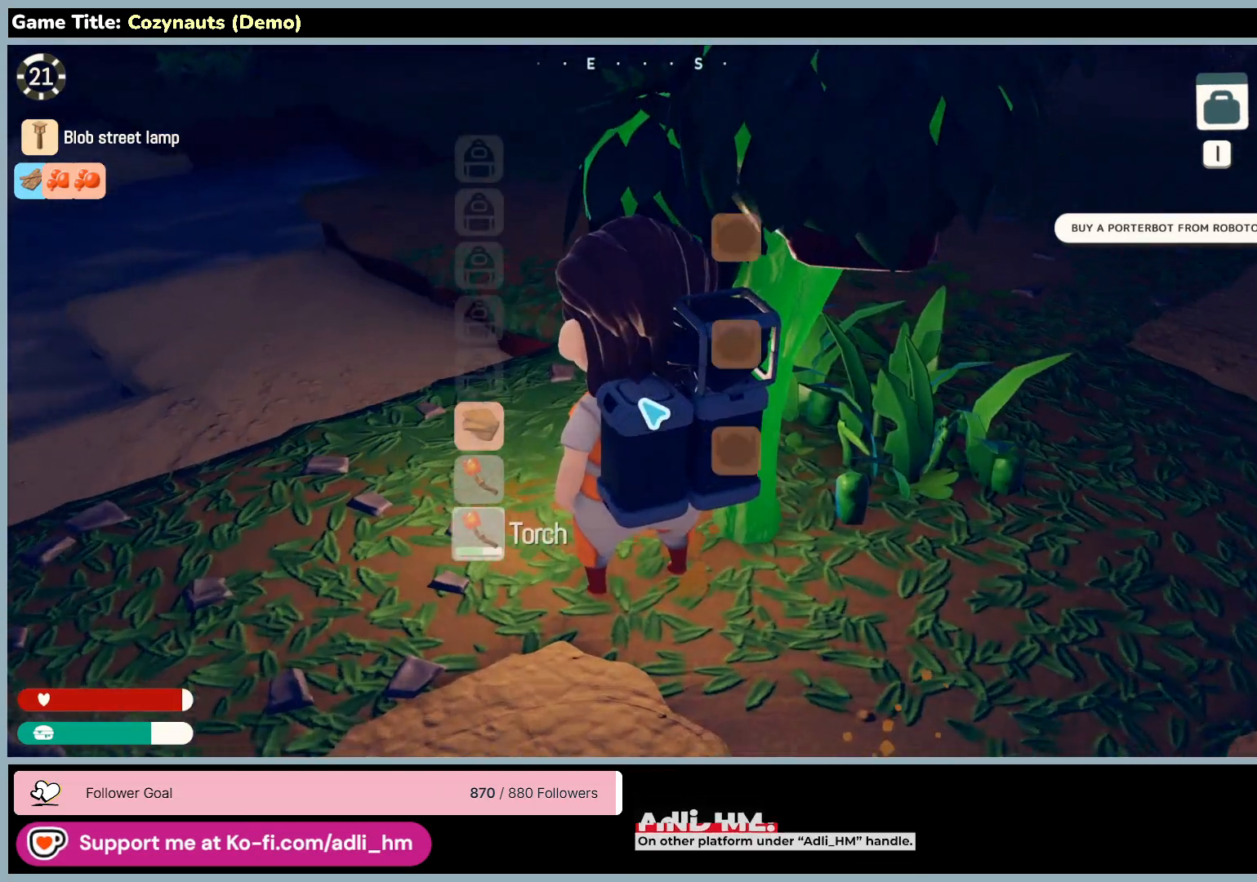
{"keys": [], "mouse": [], "events": [[216, "e", "up"]]}
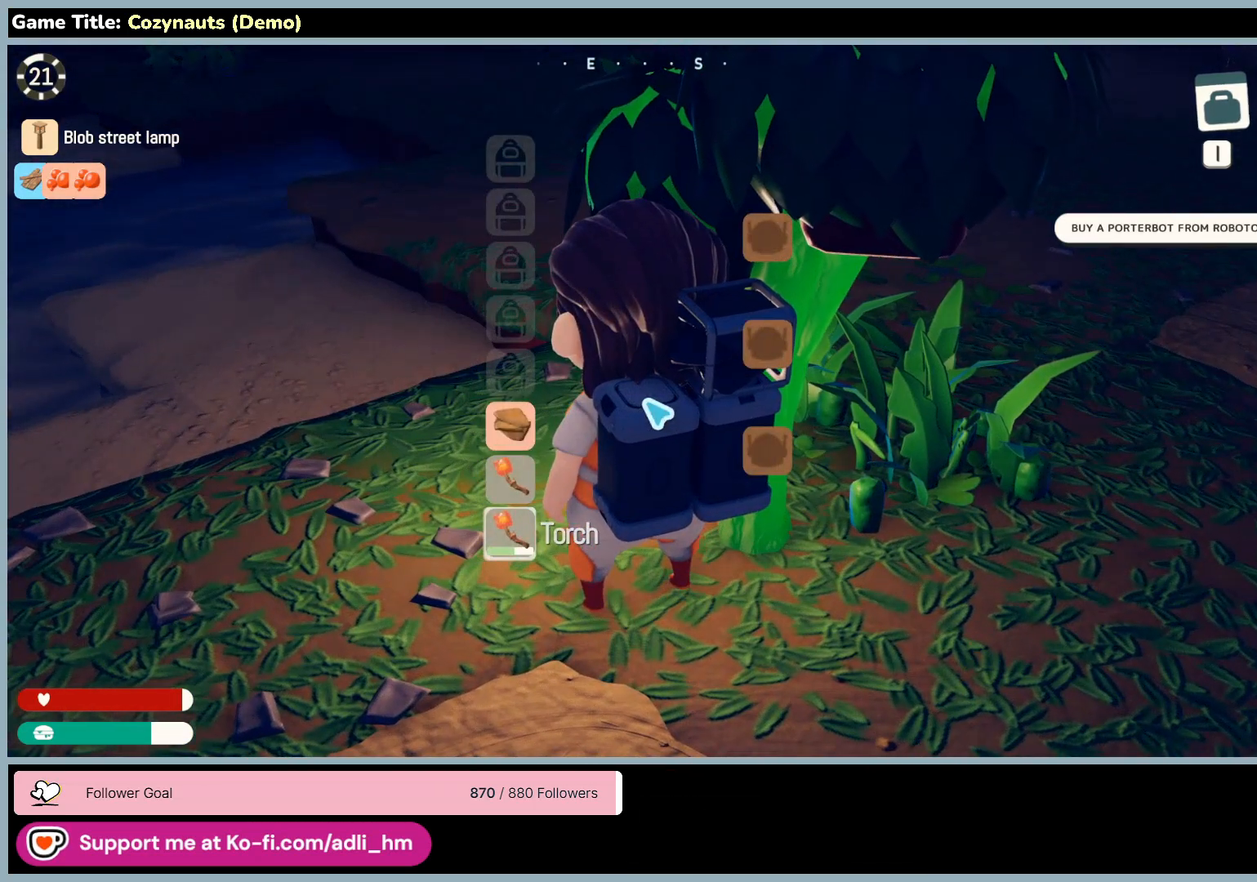
{"keys": ["e"], "mouse": [], "events": [[183, "e", "down"]]}
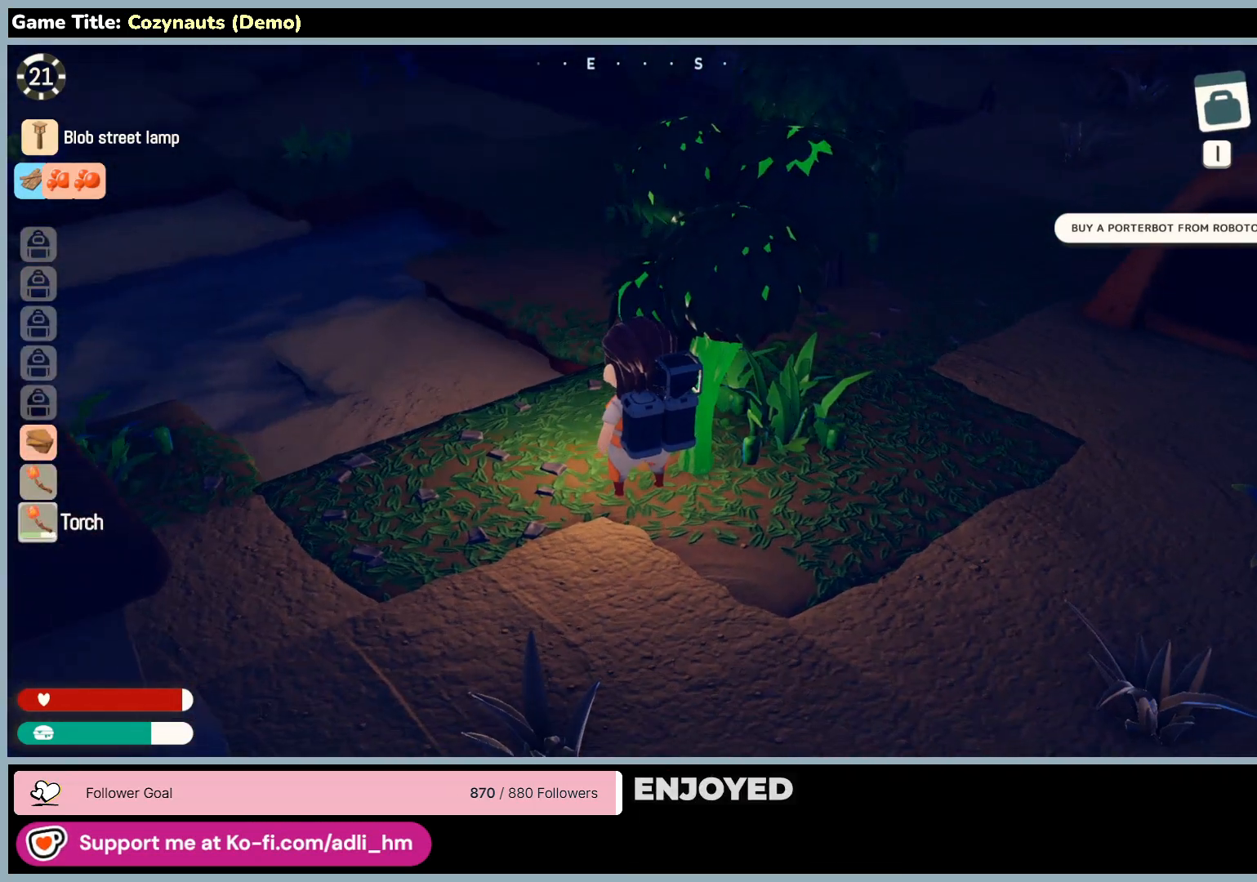
{"keys": [], "mouse": ["right"], "events": [[116, "e", "up"], [383, "mouse_right", "down"]]}
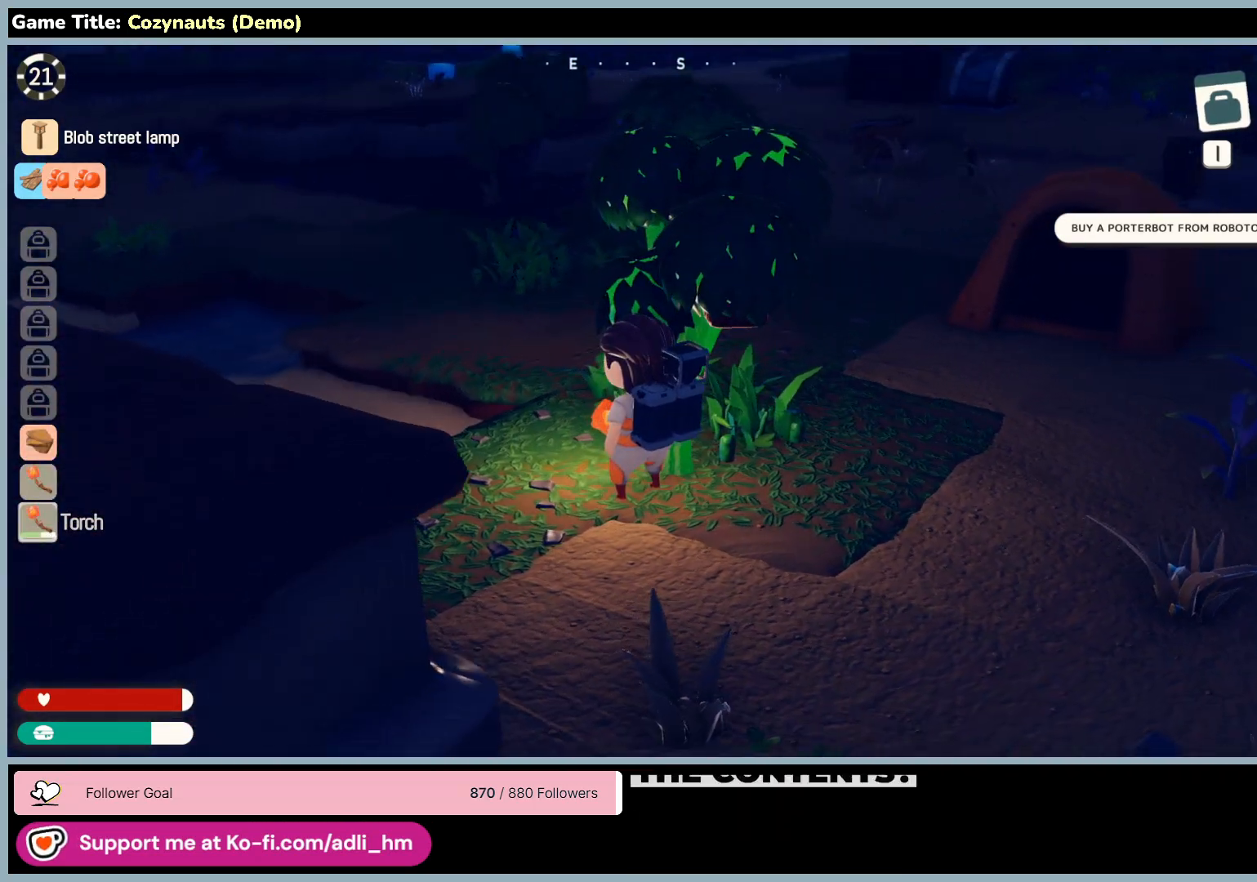
{"keys": [], "mouse": [], "events": [[216, "mouse_right", "up"]]}